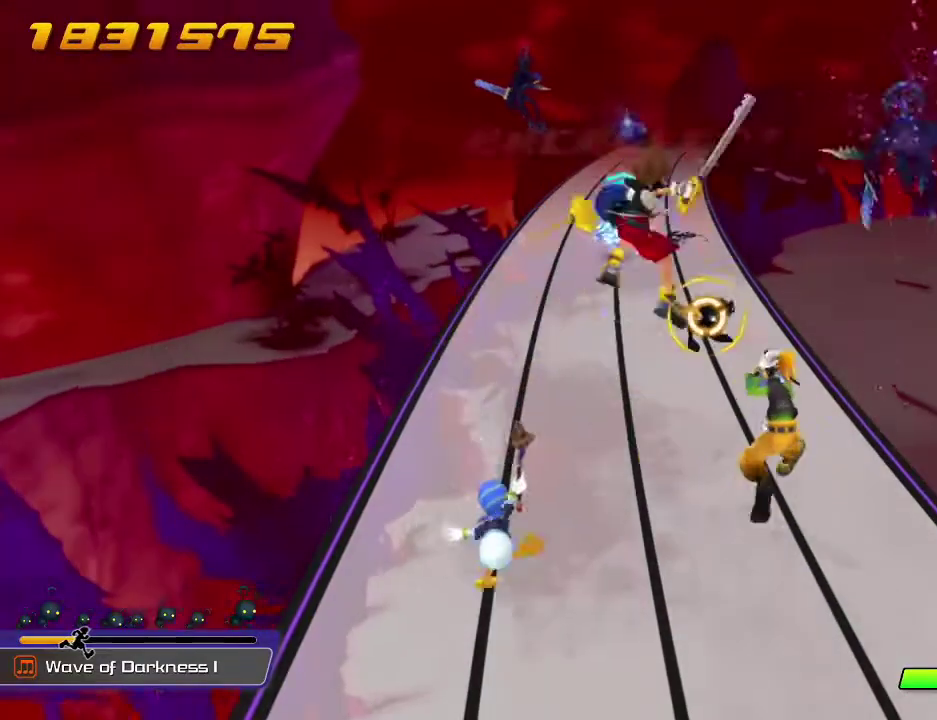
Gameplay with a controller (Nintendo layout); each line is a JSON object with the inputs held at the frame after it (dt_ms = milliseconds from this image to that frame). "events" lists button and stick changes between this image and that frame as [ms after this image, input, new state], when the widget could be followed in between. This overlay highlights the sticks when they move; stick clicks (L3 R3) are not distinguishable. Not read: L1 L3 R1 R3 right_stick.
{"dt_ms": 700, "buttons": [], "left_stick": "center", "events": [[100, "A", "up"], [167, "A", "down"], [267, "A", "up"]]}
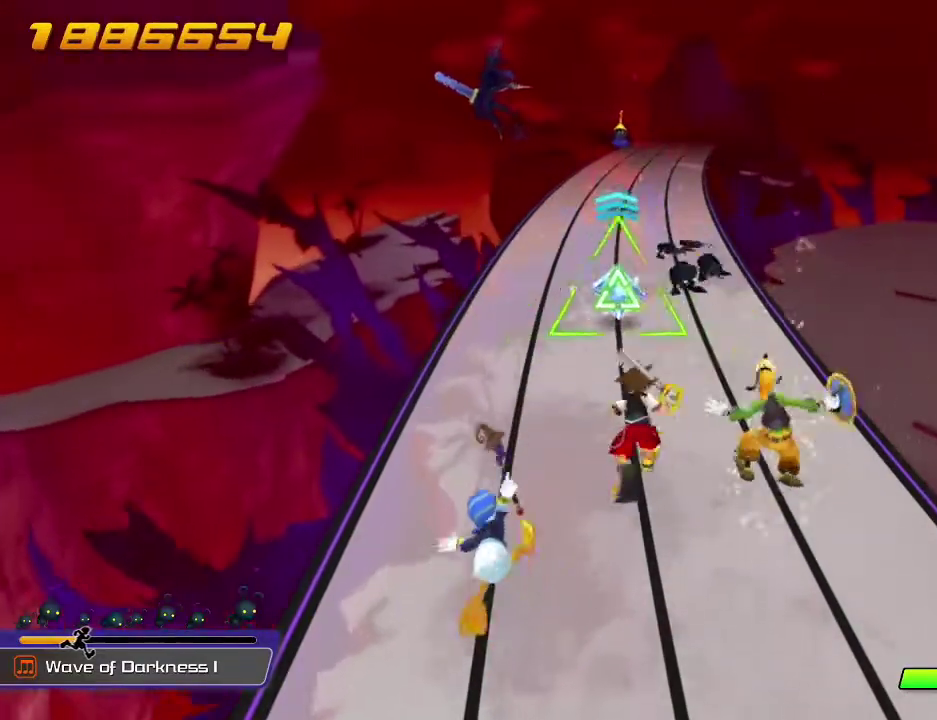
{"dt_ms": 400, "buttons": [], "left_stick": "center", "events": [[267, "X", "down"], [400, "X", "up"]]}
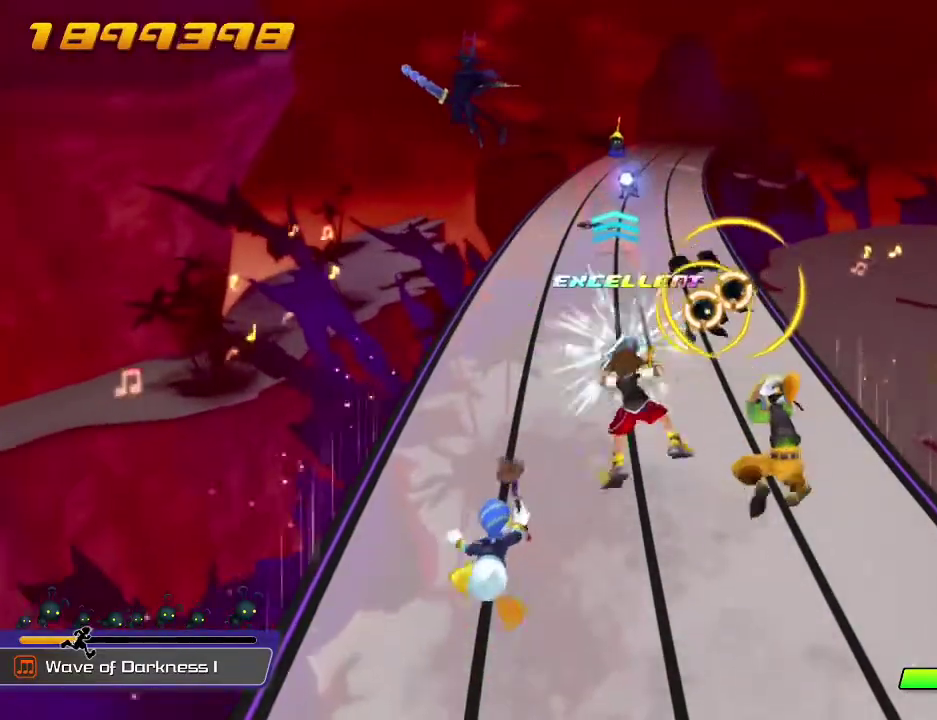
{"dt_ms": 800, "buttons": [], "left_stick": "center", "events": [[200, "A", "down"], [500, "A", "up"], [667, "A", "down"], [800, "A", "up"]]}
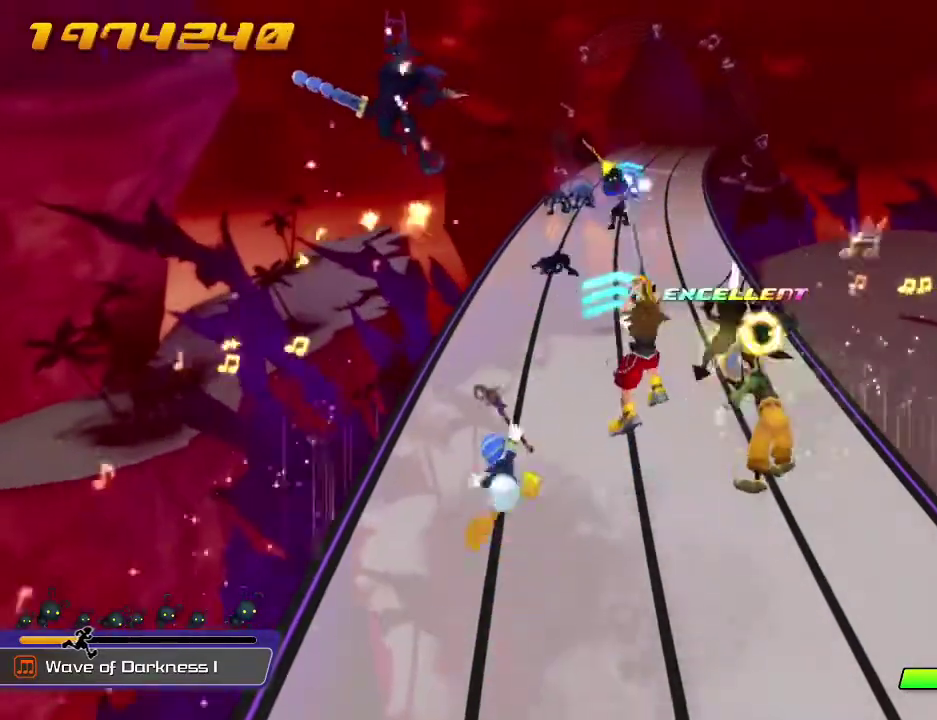
{"dt_ms": 300, "buttons": [], "left_stick": "center", "events": [[67, "A", "down"], [200, "A", "up"]]}
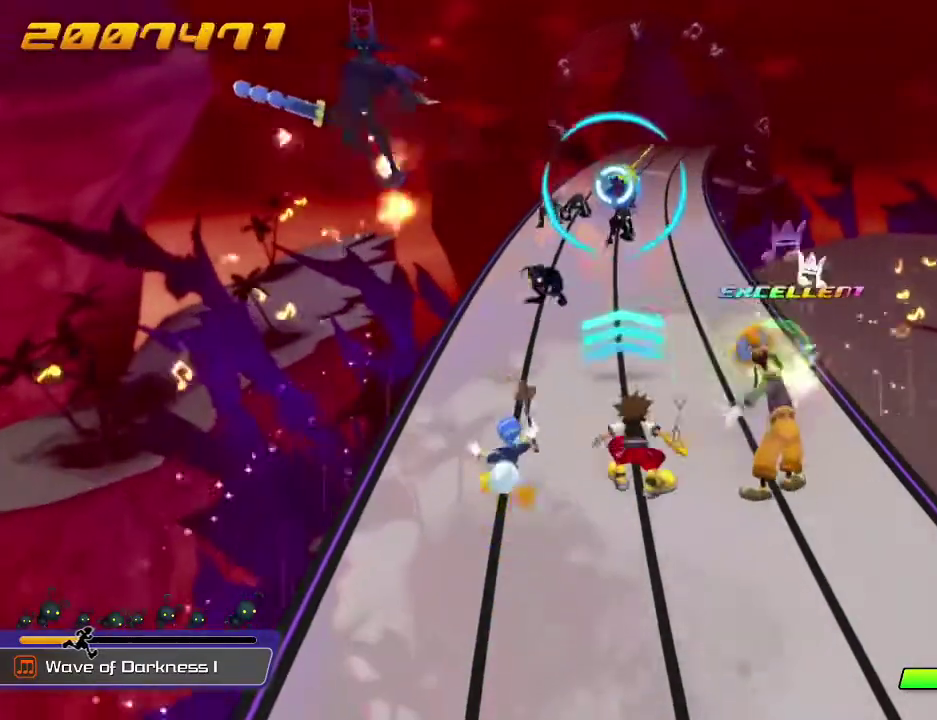
{"dt_ms": 600, "buttons": ["A"], "left_stick": "center", "events": [[100, "B", "down"], [200, "B", "up"], [367, "A", "down"], [467, "A", "up"], [533, "A", "down"]]}
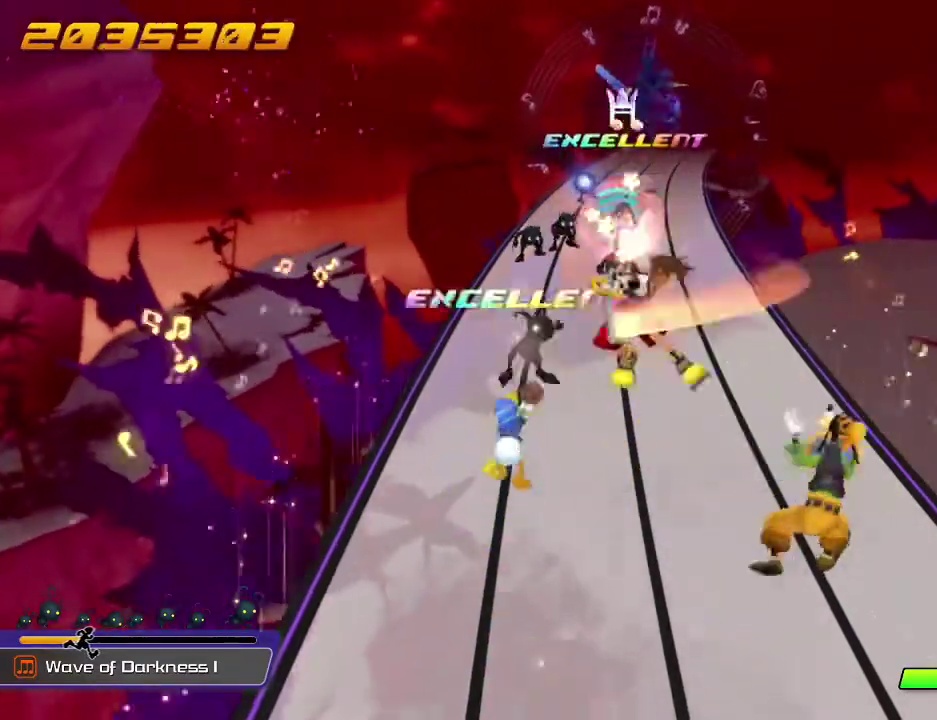
{"dt_ms": 400, "buttons": [], "left_stick": "center", "events": [[100, "A", "up"]]}
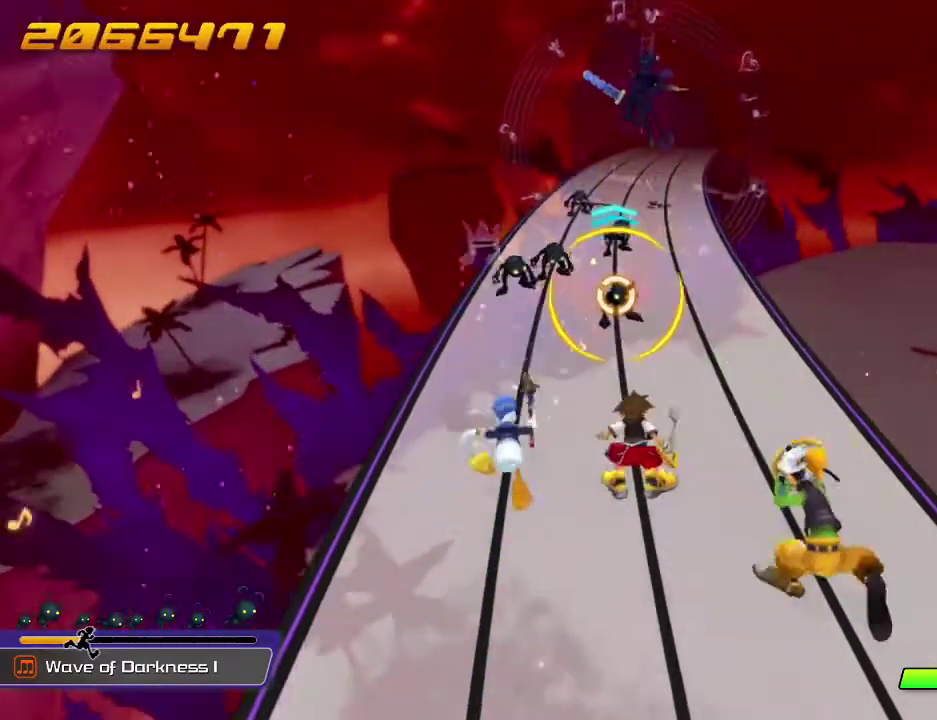
{"dt_ms": 500, "buttons": [], "left_stick": "center", "events": [[333, "A", "down"], [500, "A", "up"]]}
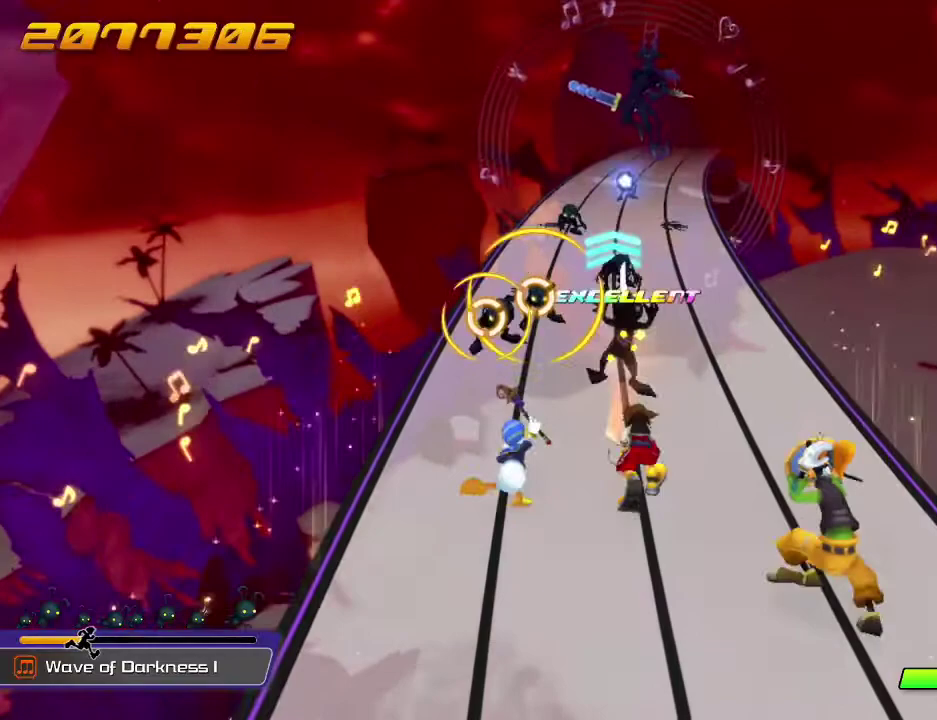
{"dt_ms": 500, "buttons": [], "left_stick": "center", "events": [[167, "A", "down"], [267, "A", "up"], [367, "A", "down"], [467, "A", "up"]]}
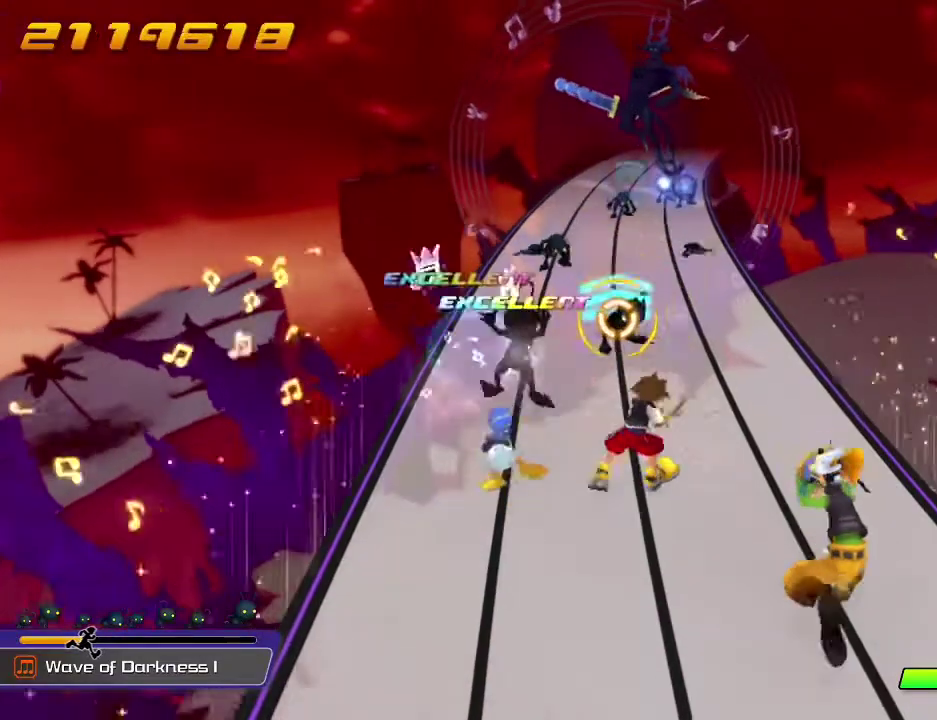
{"dt_ms": 300, "buttons": ["B"], "left_stick": "center", "events": [[133, "A", "down"], [233, "A", "up"], [300, "B", "down"]]}
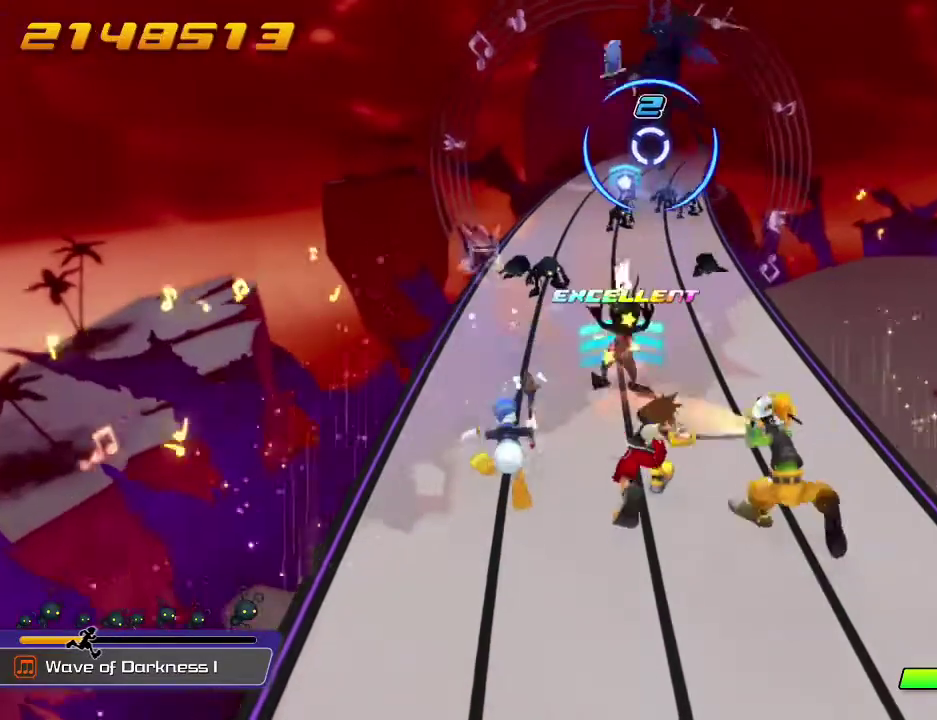
{"dt_ms": 800, "buttons": [], "left_stick": "center", "events": [[133, "B", "up"], [333, "A", "down"], [433, "A", "up"], [633, "A", "down"], [767, "A", "up"]]}
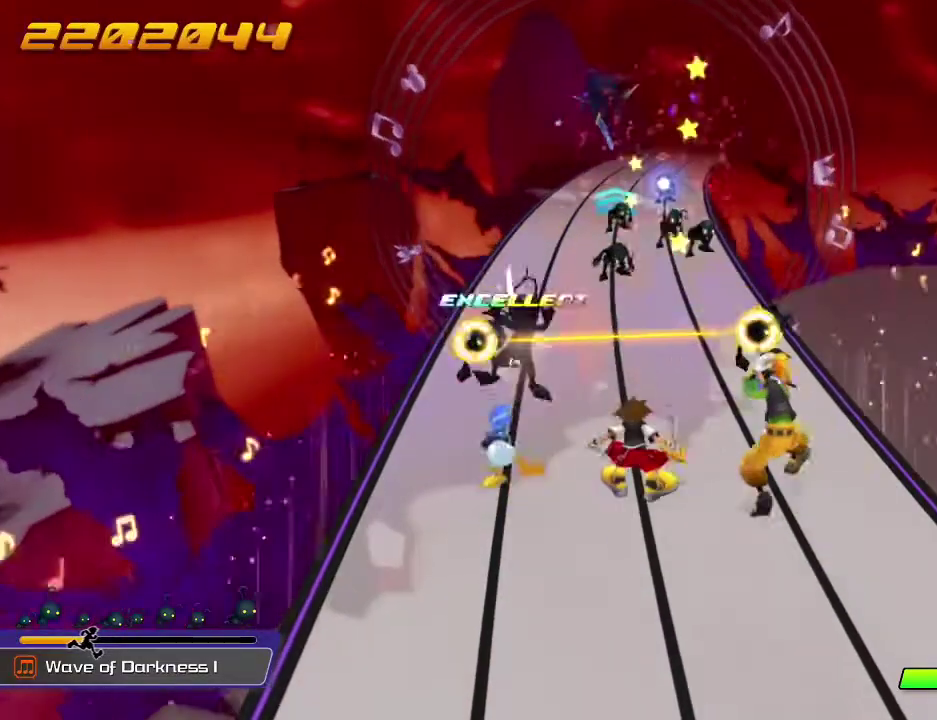
{"dt_ms": 400, "buttons": [], "left_stick": "center", "events": []}
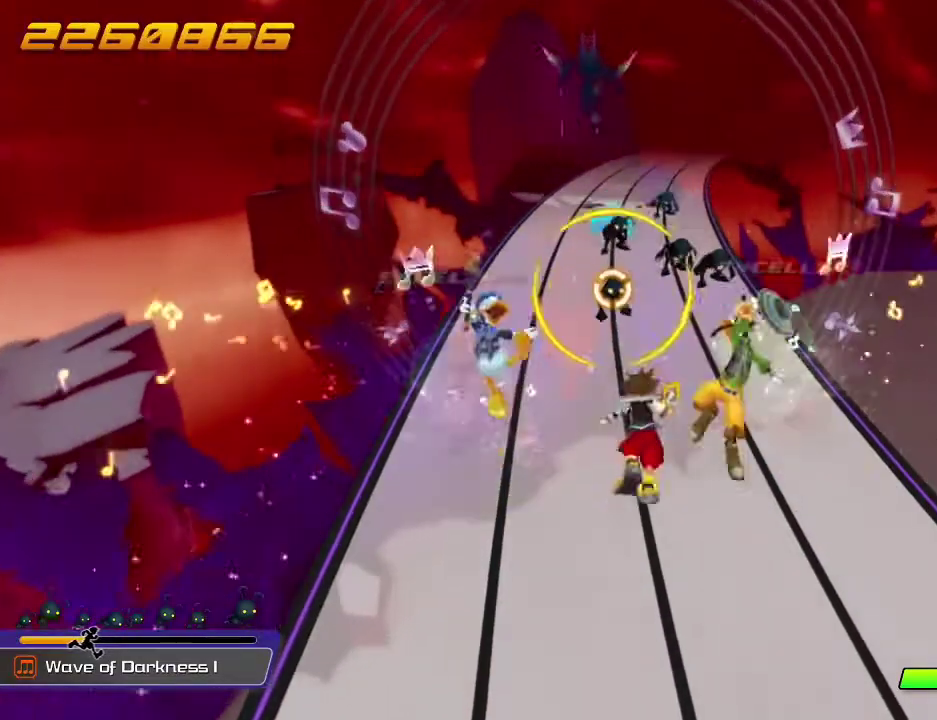
{"dt_ms": 600, "buttons": [], "left_stick": "center", "events": [[433, "A", "down"], [600, "A", "up"]]}
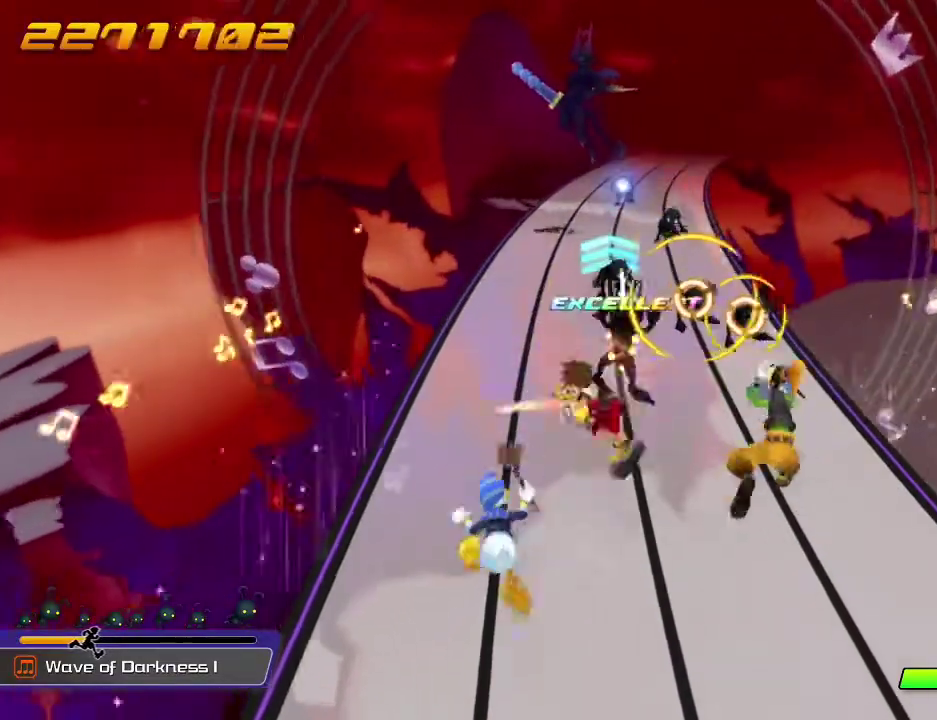
{"dt_ms": 400, "buttons": ["A"], "left_stick": "center", "events": [[133, "A", "down"], [233, "A", "up"], [333, "A", "down"]]}
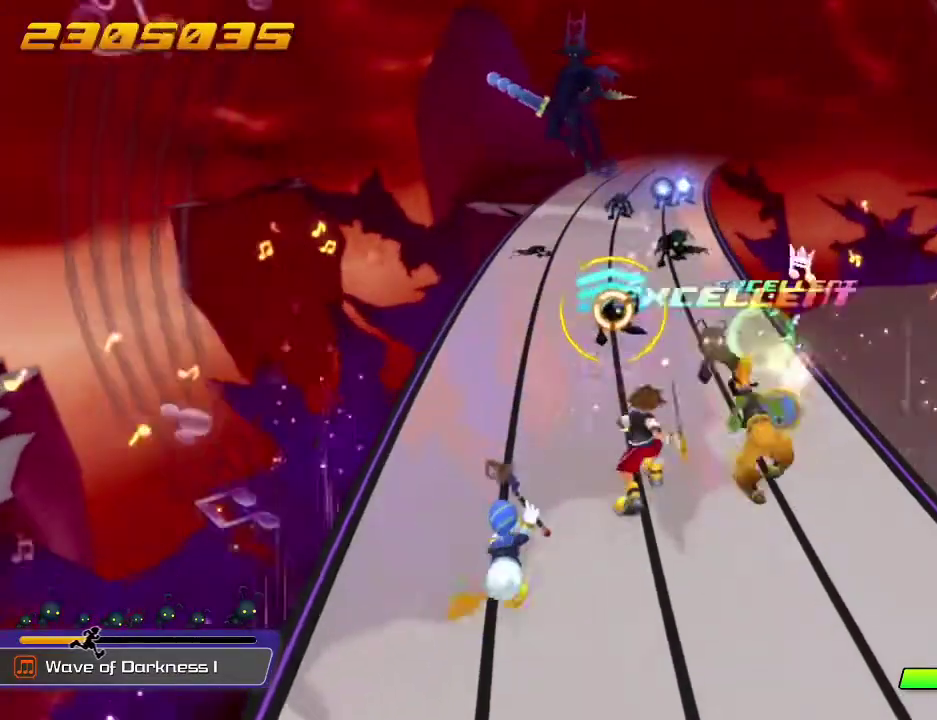
{"dt_ms": 400, "buttons": ["B"], "left_stick": "center", "events": [[67, "A", "up"], [233, "A", "down"], [333, "A", "up"], [400, "B", "down"]]}
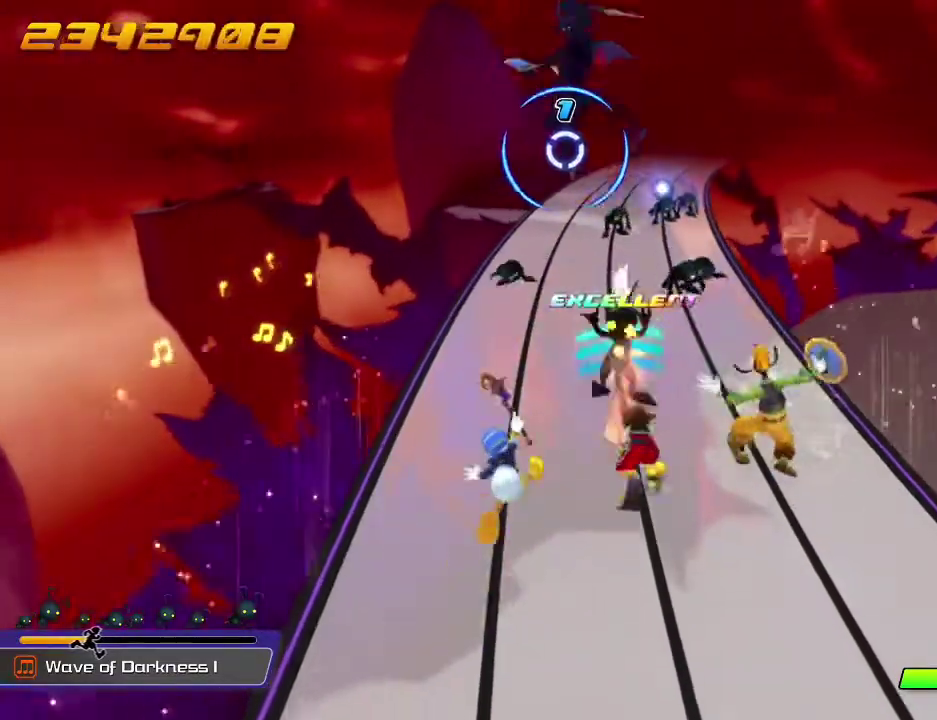
{"dt_ms": 800, "buttons": [], "left_stick": "center", "events": [[100, "B", "up"], [300, "A", "down"], [433, "A", "up"], [633, "A", "down"], [733, "A", "up"]]}
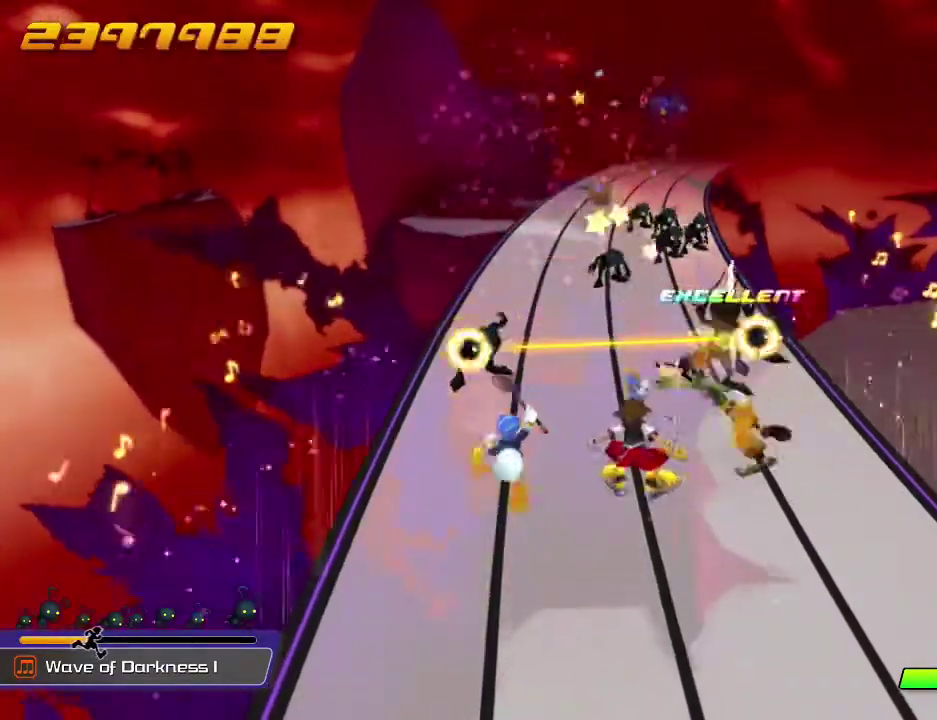
{"dt_ms": 300, "buttons": [], "left_stick": "center", "events": []}
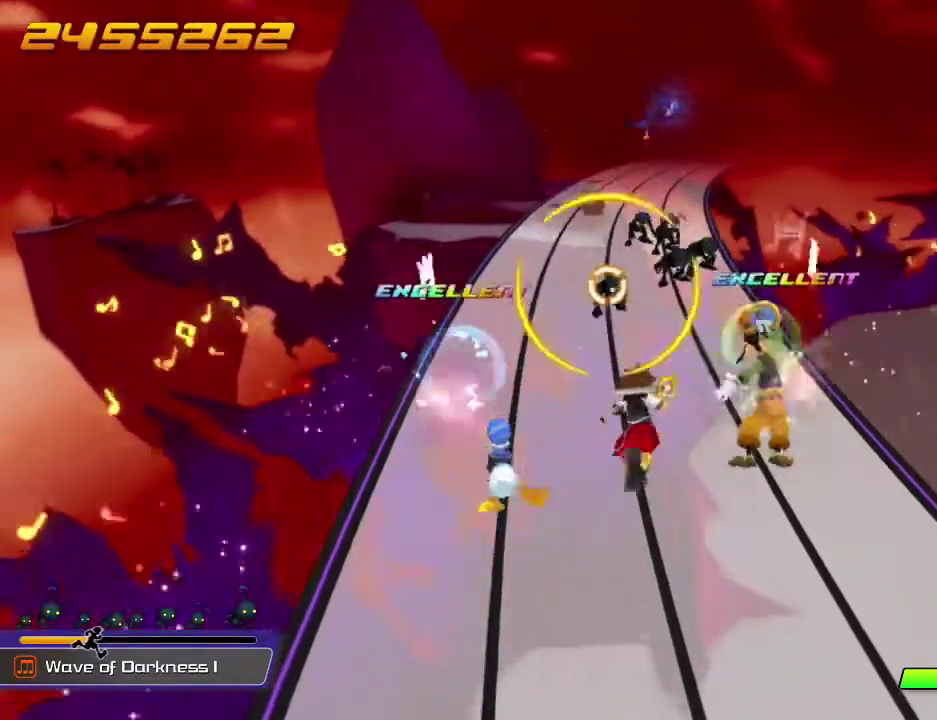
{"dt_ms": 600, "buttons": ["A"], "left_stick": "center", "events": [[533, "A", "down"]]}
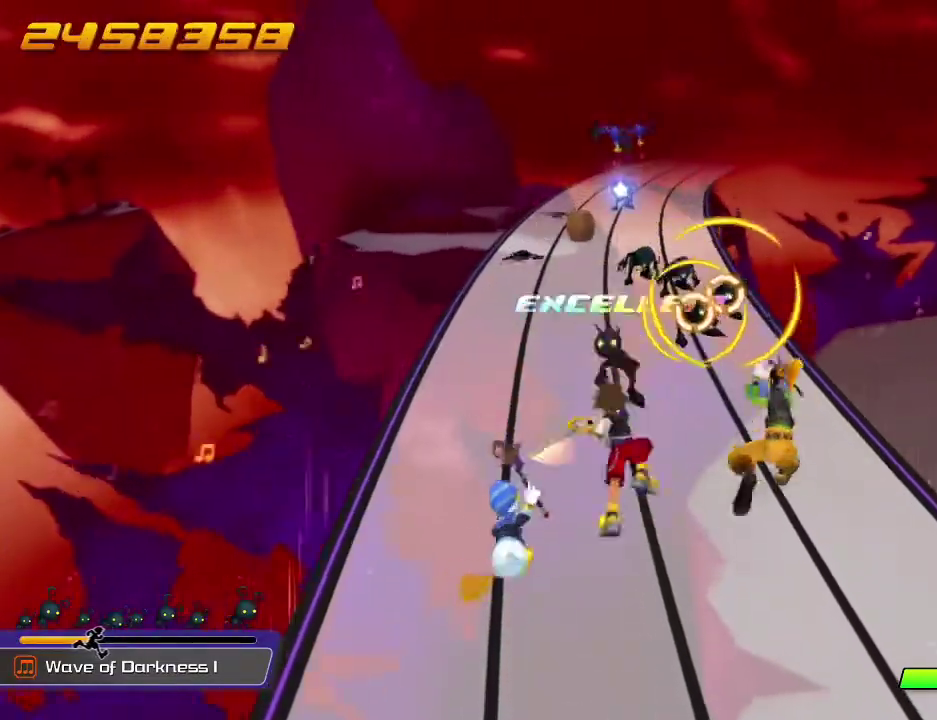
{"dt_ms": 400, "buttons": ["A"], "left_stick": "center", "events": [[33, "A", "up"], [200, "A", "down"], [333, "A", "up"], [400, "A", "down"]]}
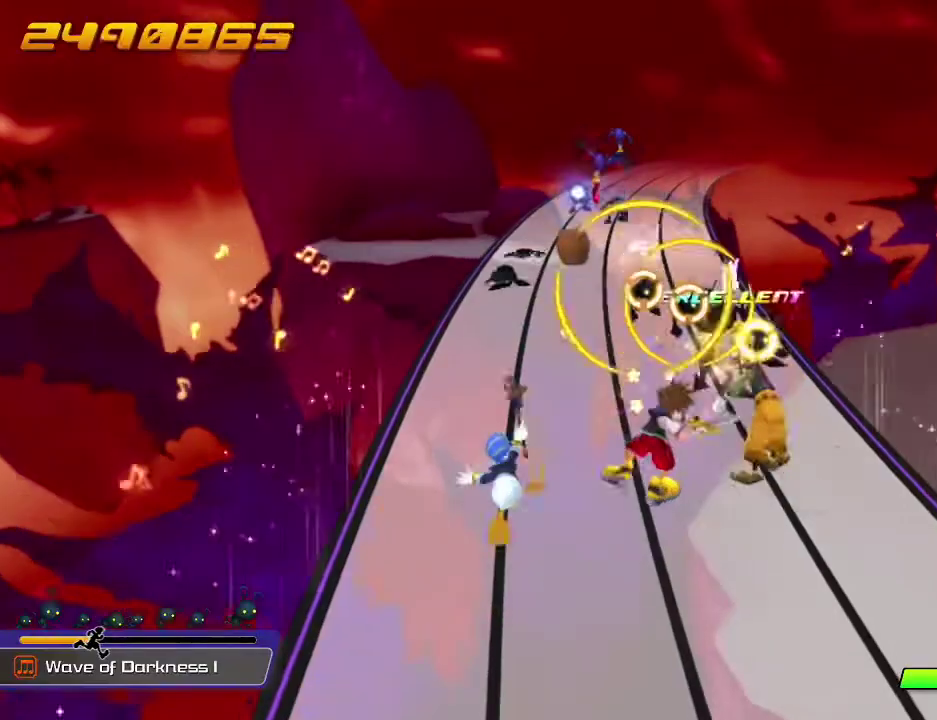
{"dt_ms": 300, "buttons": ["A"], "left_stick": "center", "events": [[133, "A", "up"], [300, "A", "down"]]}
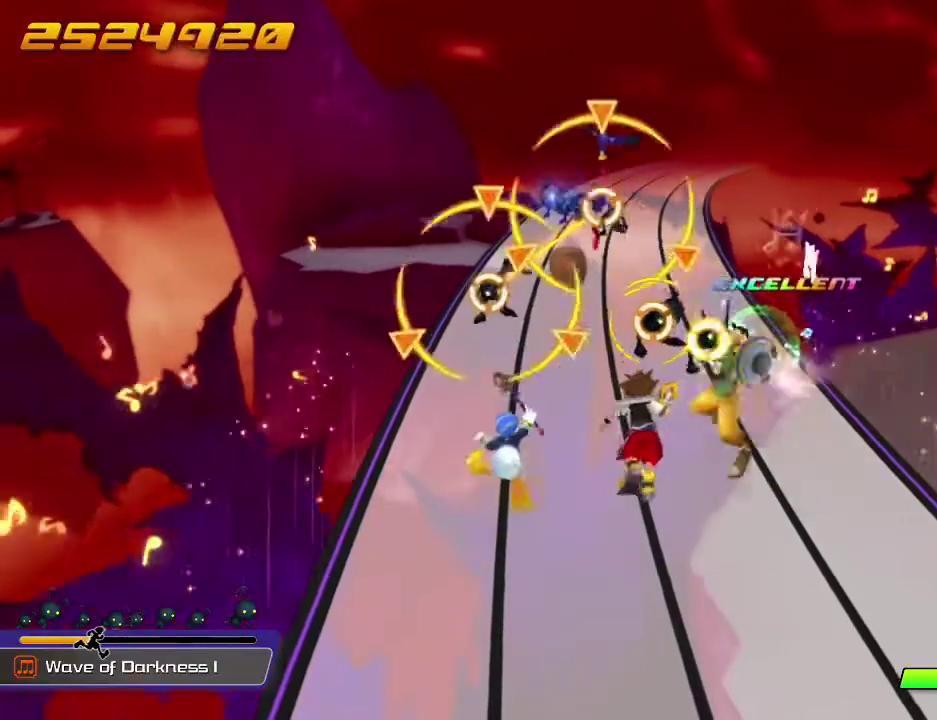
{"dt_ms": 800, "buttons": [], "left_stick": "center", "events": [[100, "A", "up"], [200, "A", "down"], [300, "A", "up"]]}
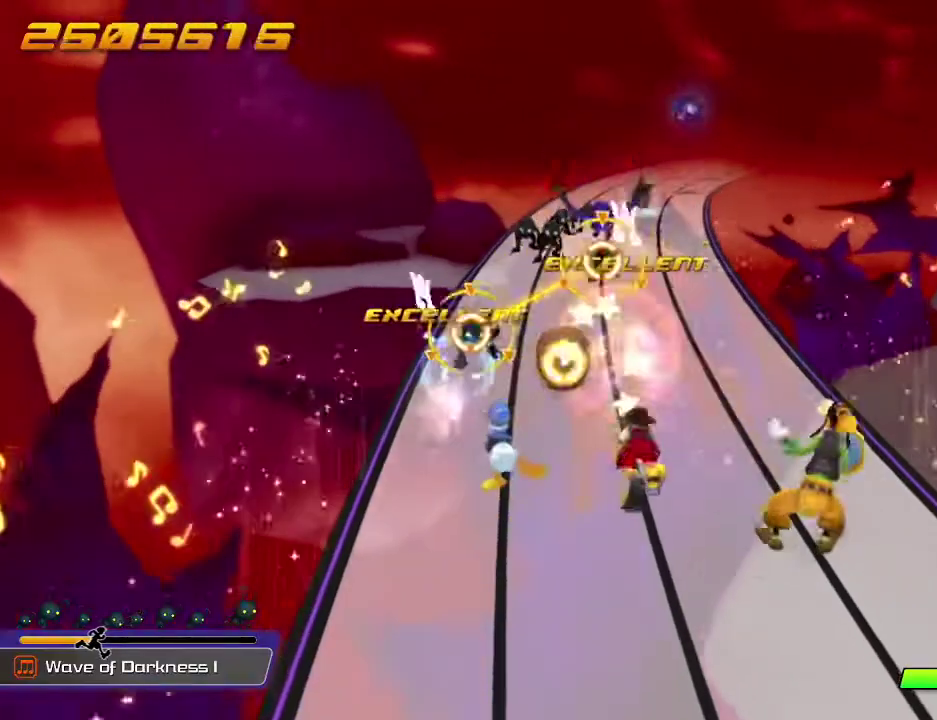
{"dt_ms": 400, "buttons": [], "left_stick": "center", "events": [[33, "A", "down"], [200, "A", "up"]]}
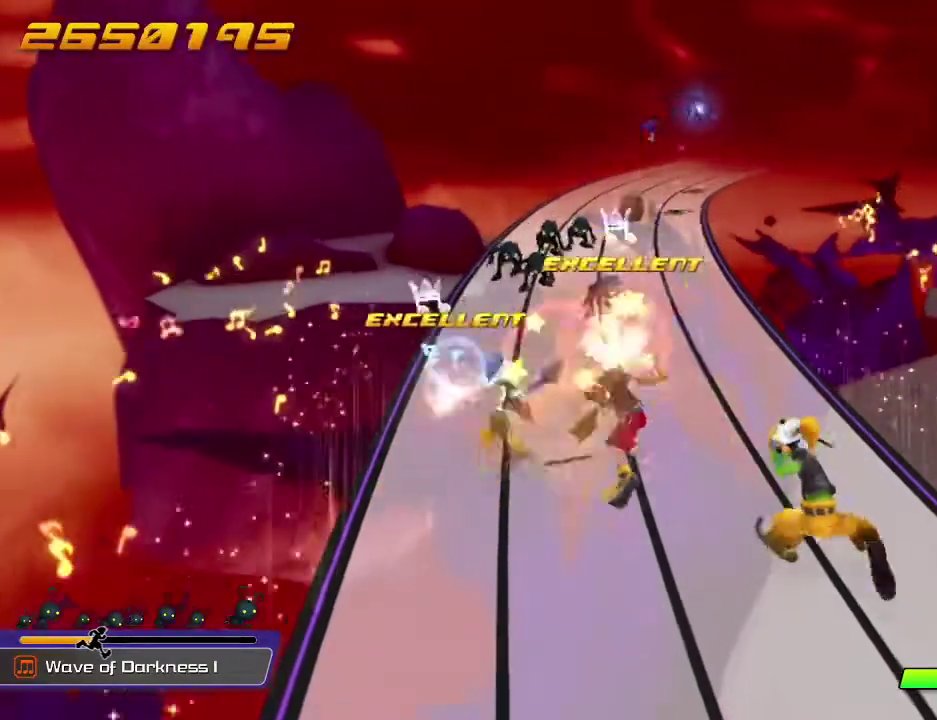
{"dt_ms": 400, "buttons": [], "left_stick": "center", "events": []}
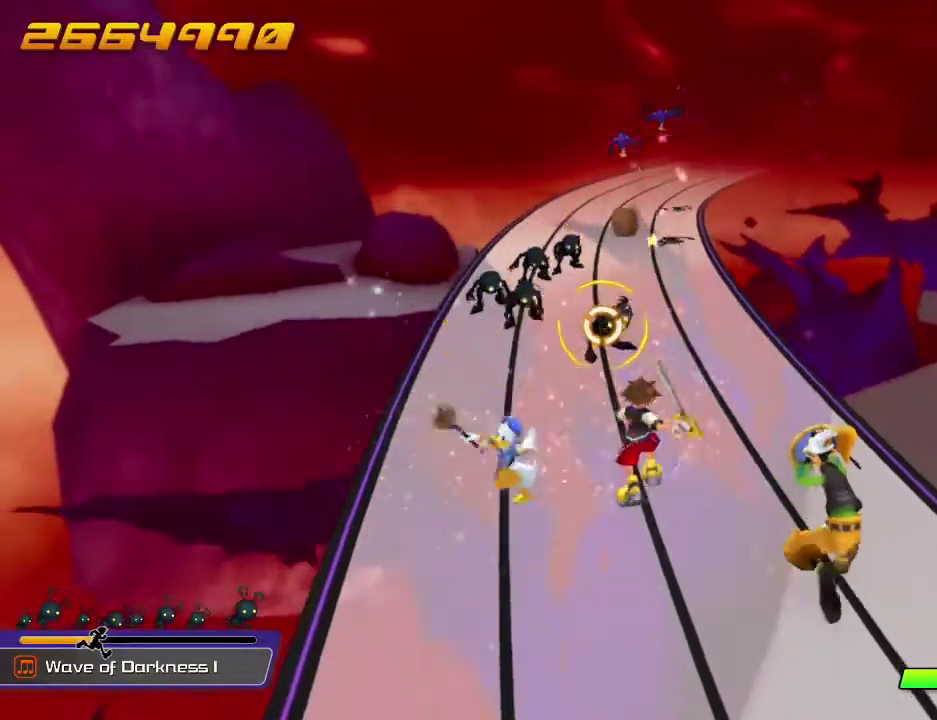
{"dt_ms": 800, "buttons": [], "left_stick": "center", "events": [[200, "A", "down"], [333, "A", "up"], [533, "A", "down"], [633, "A", "up"], [700, "A", "down"], [800, "A", "up"]]}
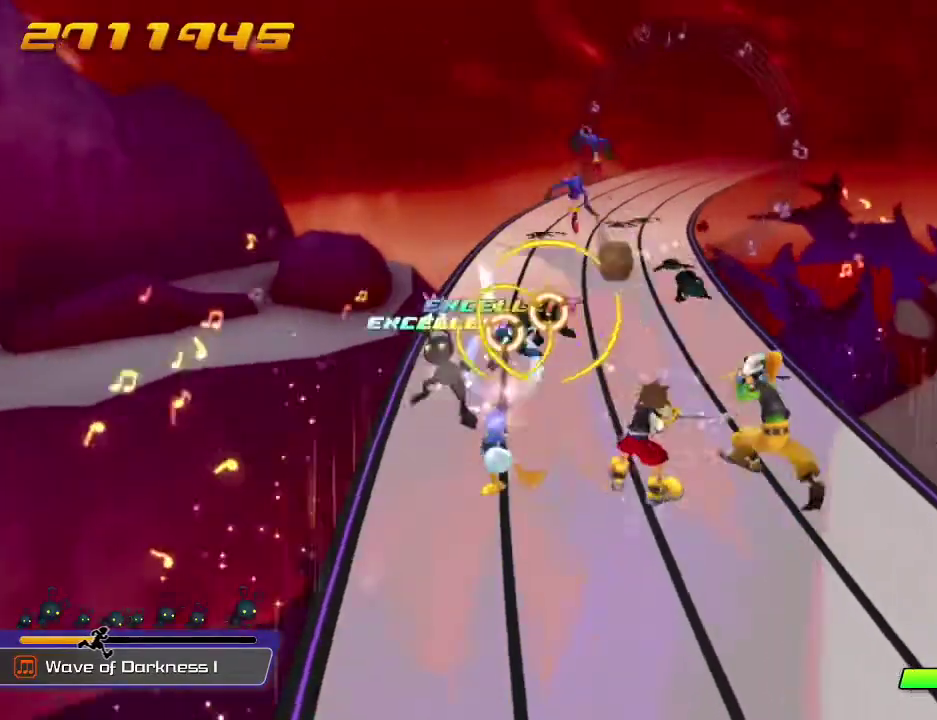
{"dt_ms": 300, "buttons": ["A"], "left_stick": "center", "events": [[167, "A", "down"]]}
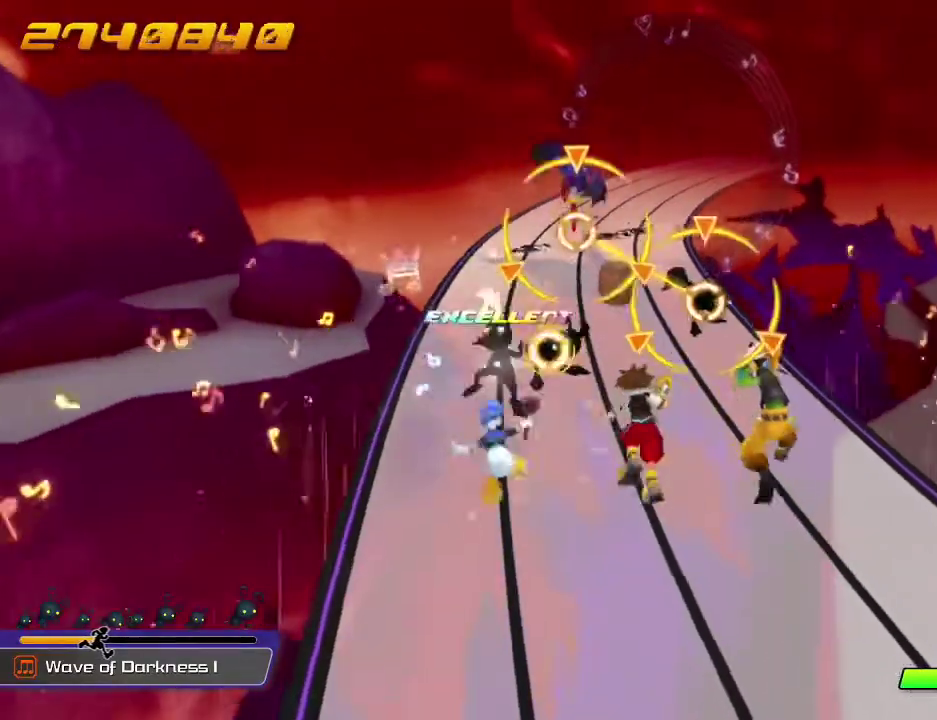
{"dt_ms": 500, "buttons": [], "left_stick": "center", "events": [[200, "A", "up"]]}
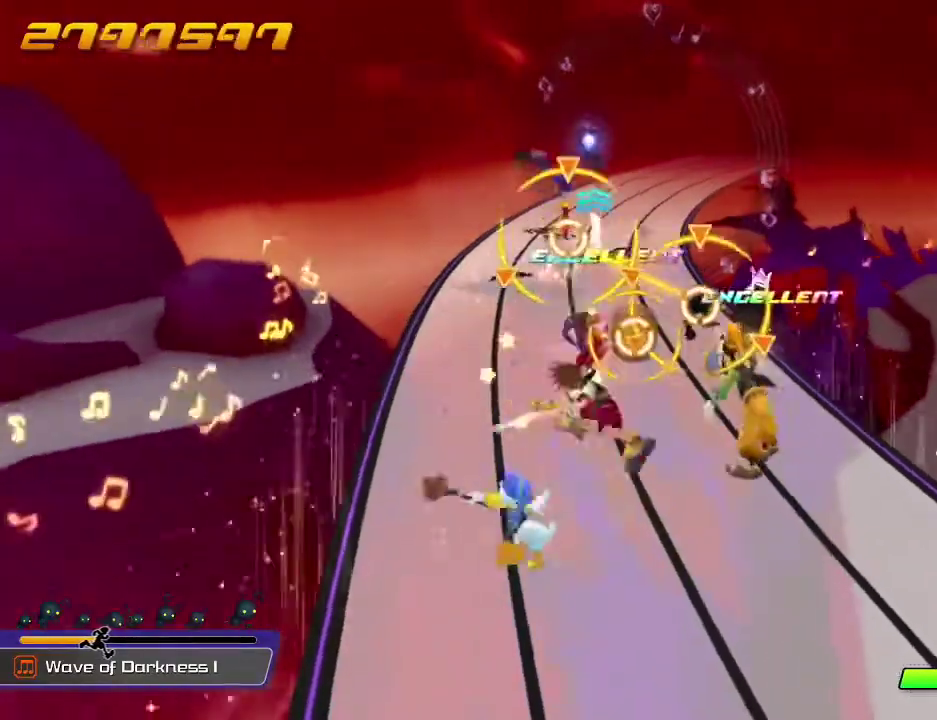
{"dt_ms": 700, "buttons": [], "left_stick": "center", "events": [[167, "A", "down"], [300, "A", "up"]]}
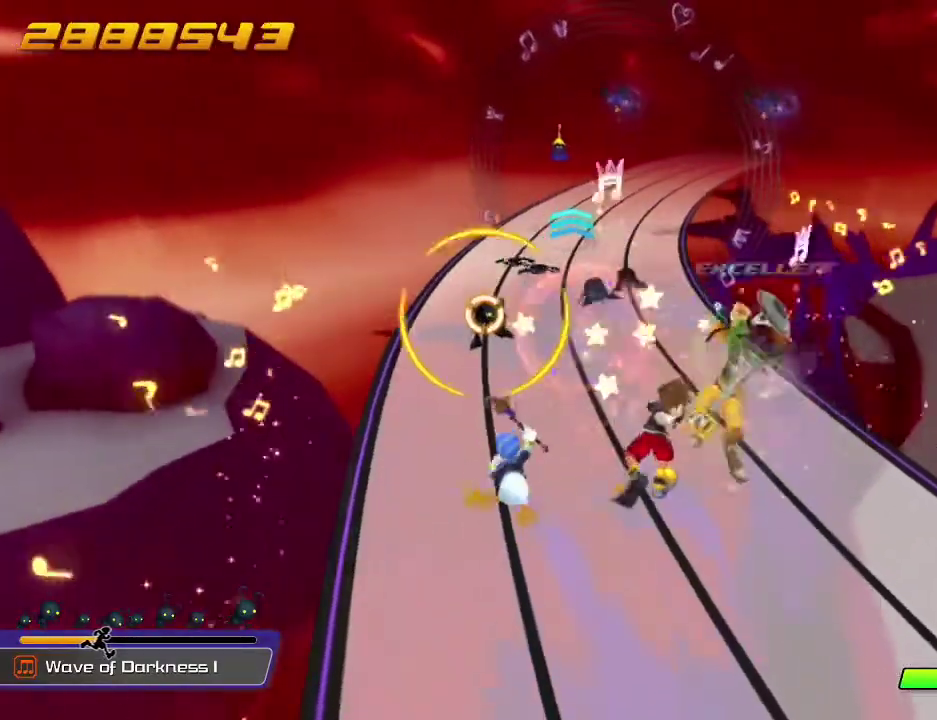
{"dt_ms": 300, "buttons": [], "left_stick": "center", "events": []}
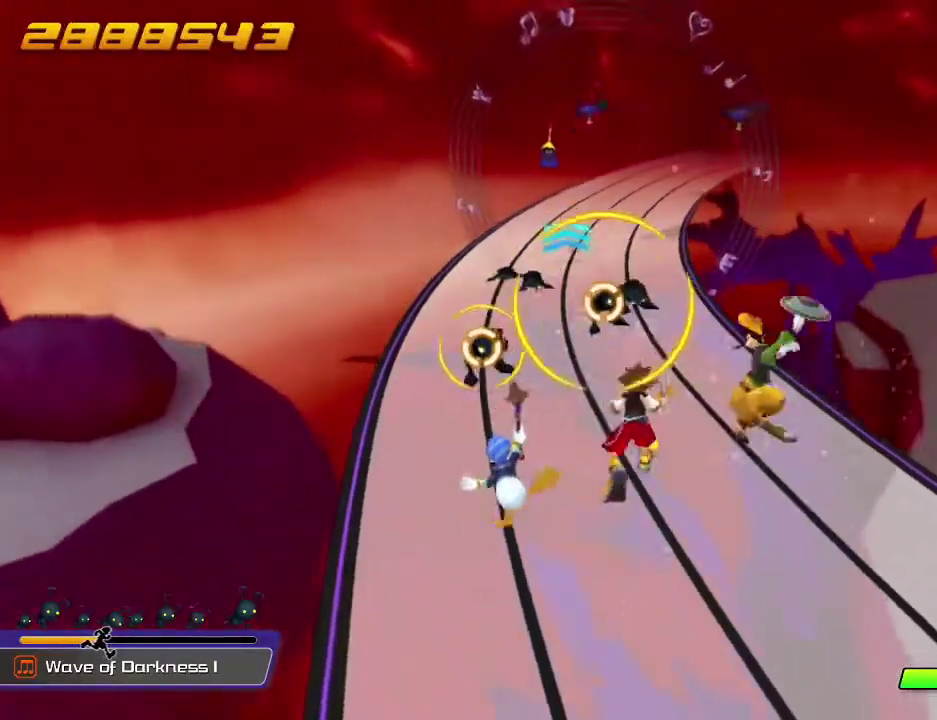
{"dt_ms": 500, "buttons": ["A"], "left_stick": "center", "events": [[200, "A", "down"], [267, "A", "up"], [500, "A", "down"]]}
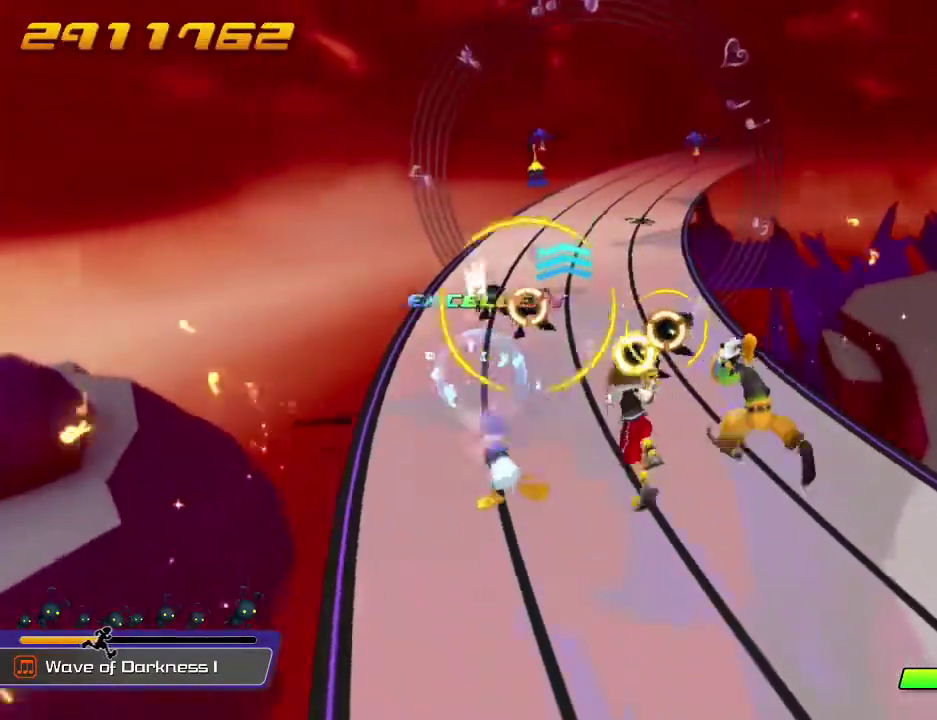
{"dt_ms": 500, "buttons": ["A"], "left_stick": "center", "events": [[100, "A", "up"], [167, "A", "down"], [267, "A", "up"], [467, "A", "down"]]}